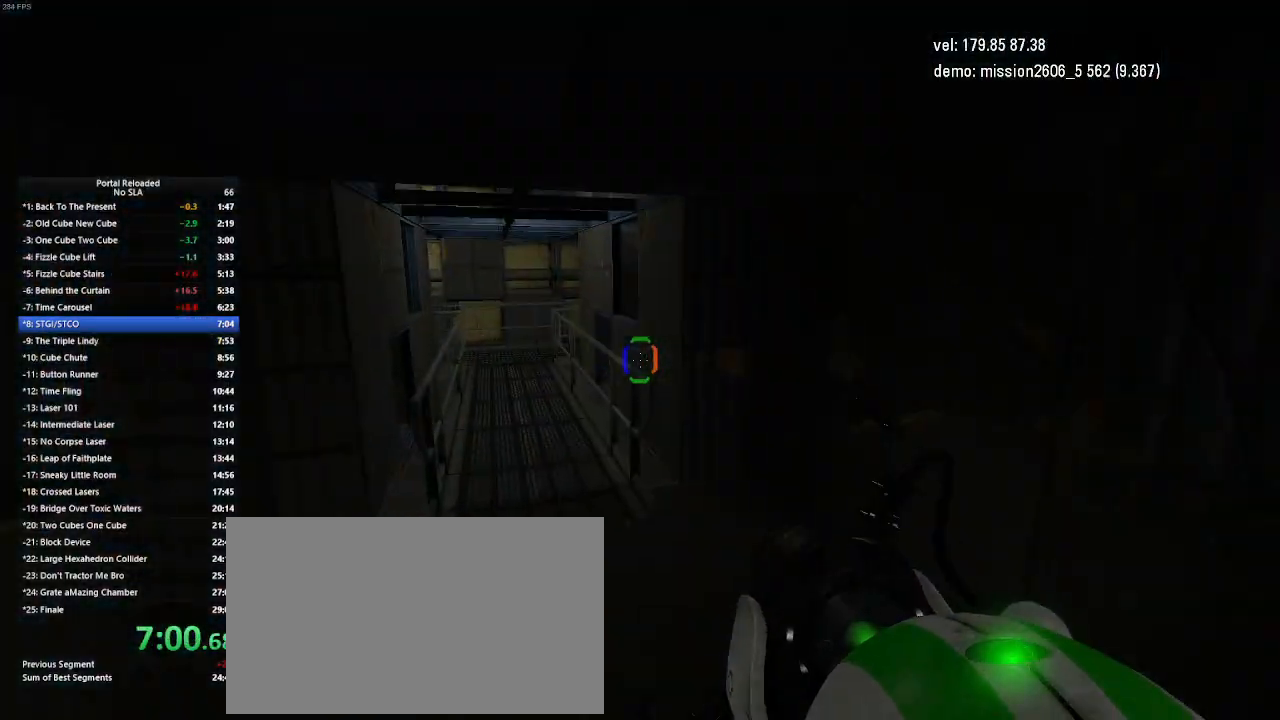
Gameplay with keyboard and mouse; each line is a JSON object with the keys and mouse buttons held at the frame after it. "events" lists presses ("down") and releases ("up") of "down", "duck", "jump", "left", "right", "up", "use", "mouse_left" and "mouse_right" between this image and that frame as [ms after this image, input, new state], when the widget could be followed in between. "mouse_left", "mouse_right" = the "left", "right" buttons of the "mouse" list. No other keys are recorded. Key names are as the overlay labels them; some are game actions (e.g. jump) rather than physical keys. Not read: mouse_move.
{"keys": ["right", "up"], "mouse": [], "events": [[100, "up", "down"], [133, "right", "down"]]}
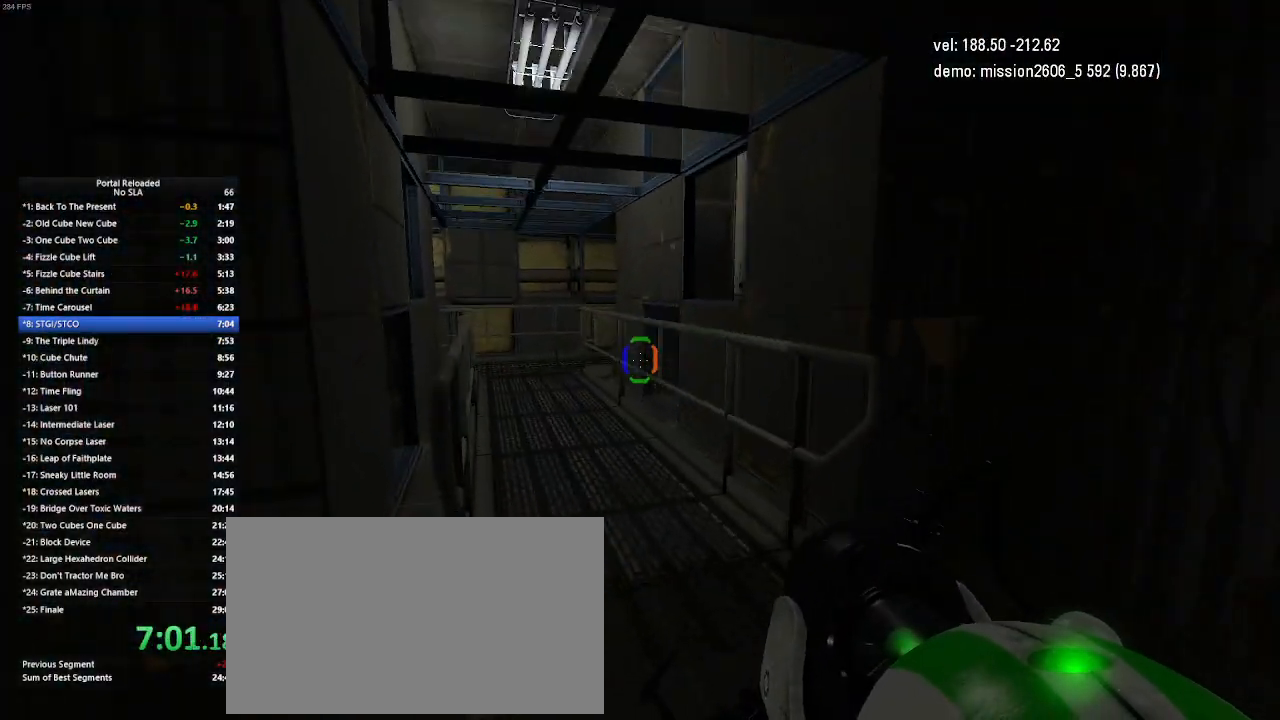
{"keys": ["right", "up"], "mouse": [], "events": [[100, "right", "up"], [433, "right", "down"]]}
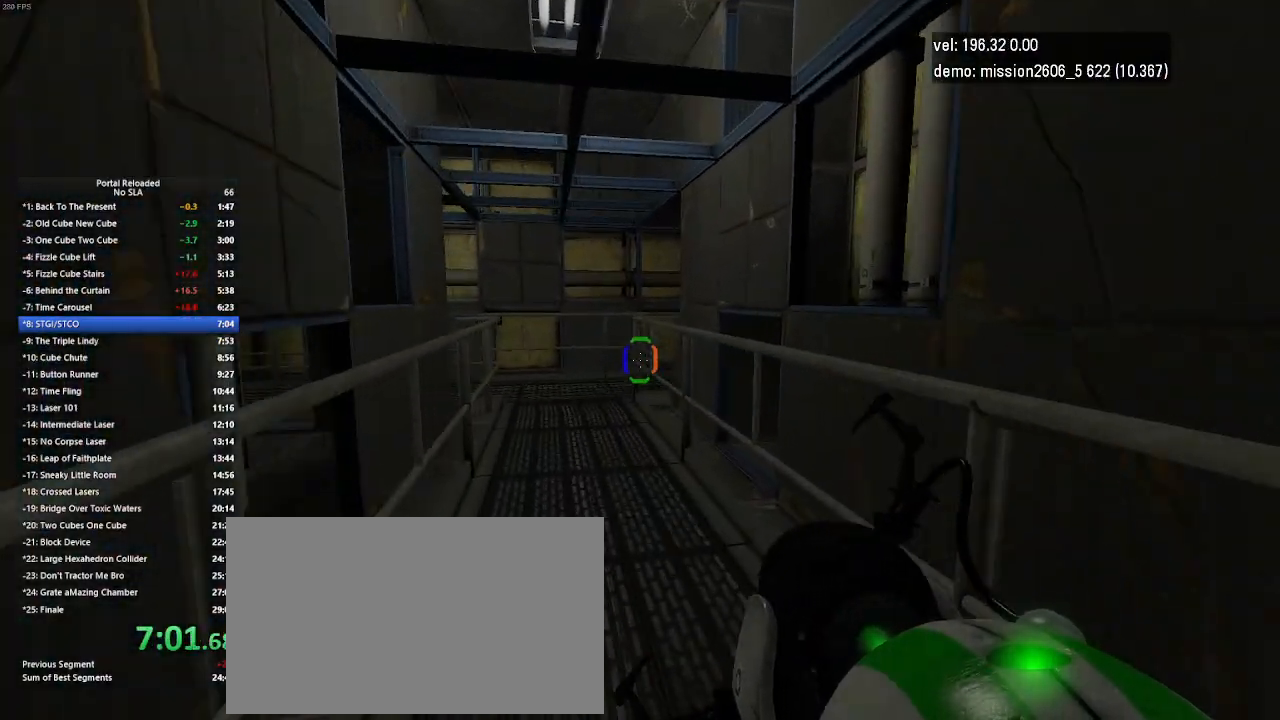
{"keys": [], "mouse": [], "events": [[300, "jump", "down"], [333, "jump", "up"], [333, "up", "up"], [367, "jump", "down"], [467, "jump", "up"], [467, "right", "up"]]}
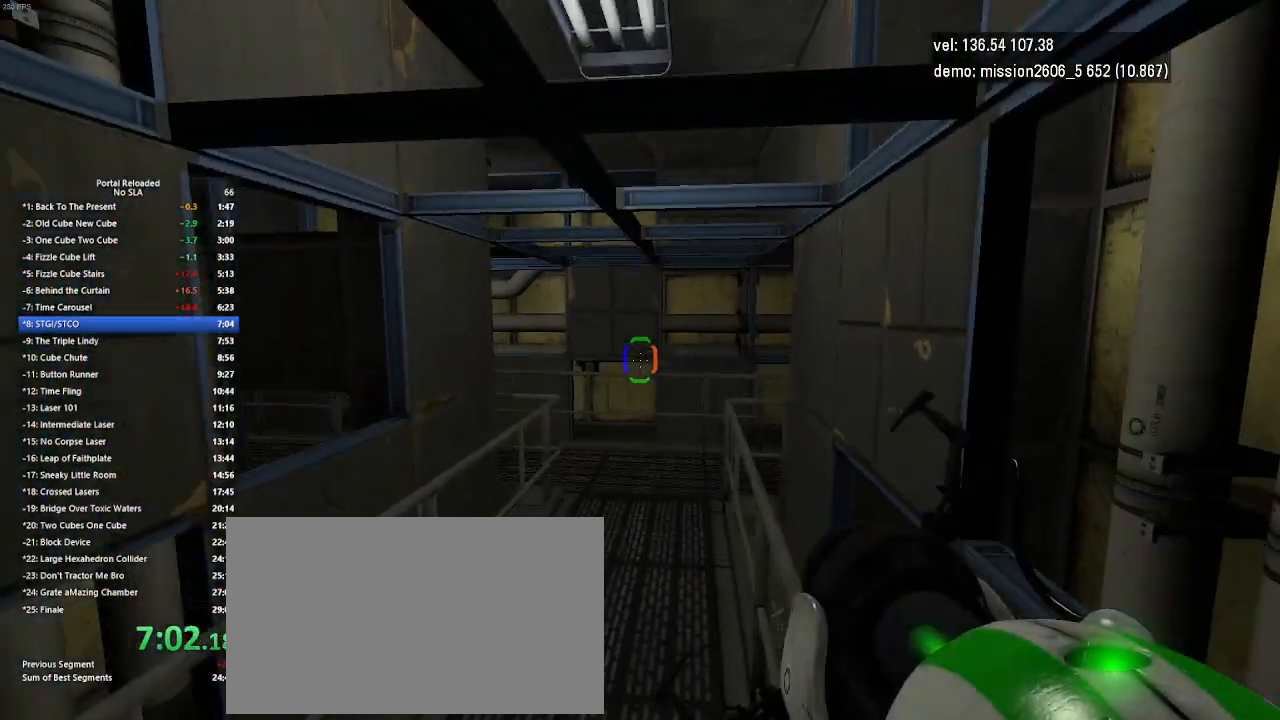
{"keys": ["right"], "mouse": [], "events": [[67, "right", "down"]]}
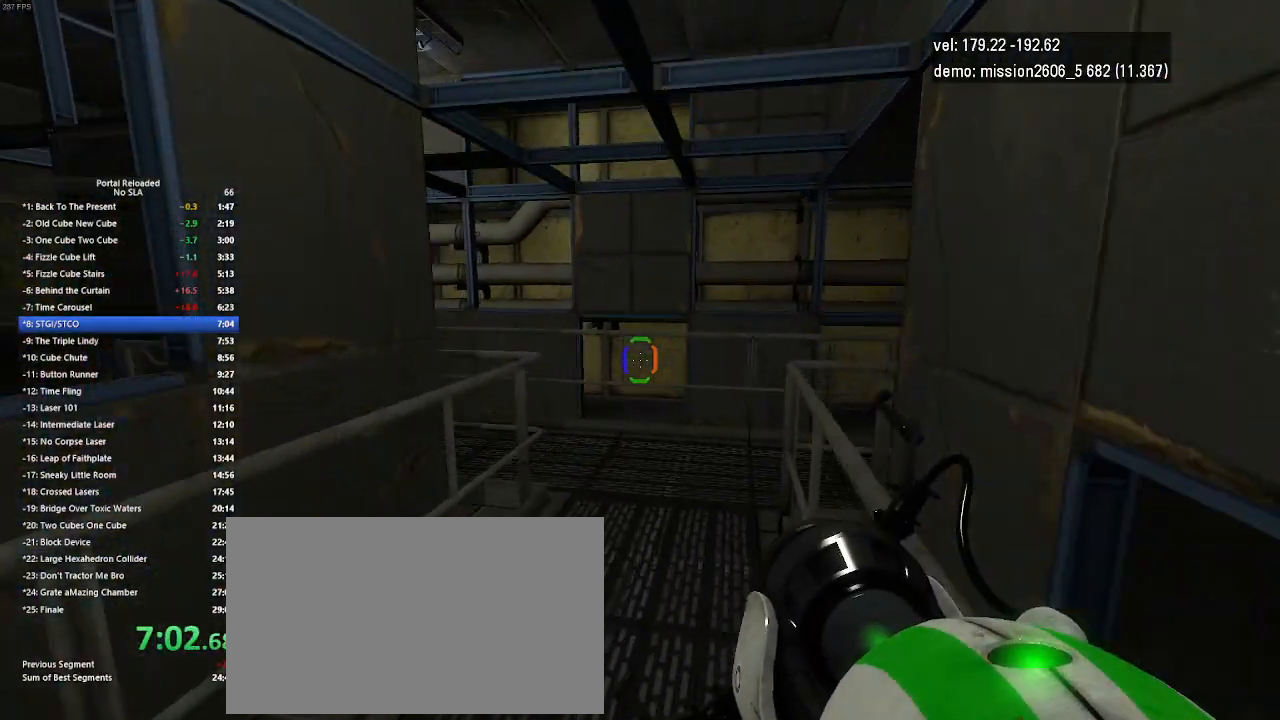
{"keys": [], "mouse": [], "events": [[133, "jump", "down"], [267, "jump", "up"], [500, "right", "up"]]}
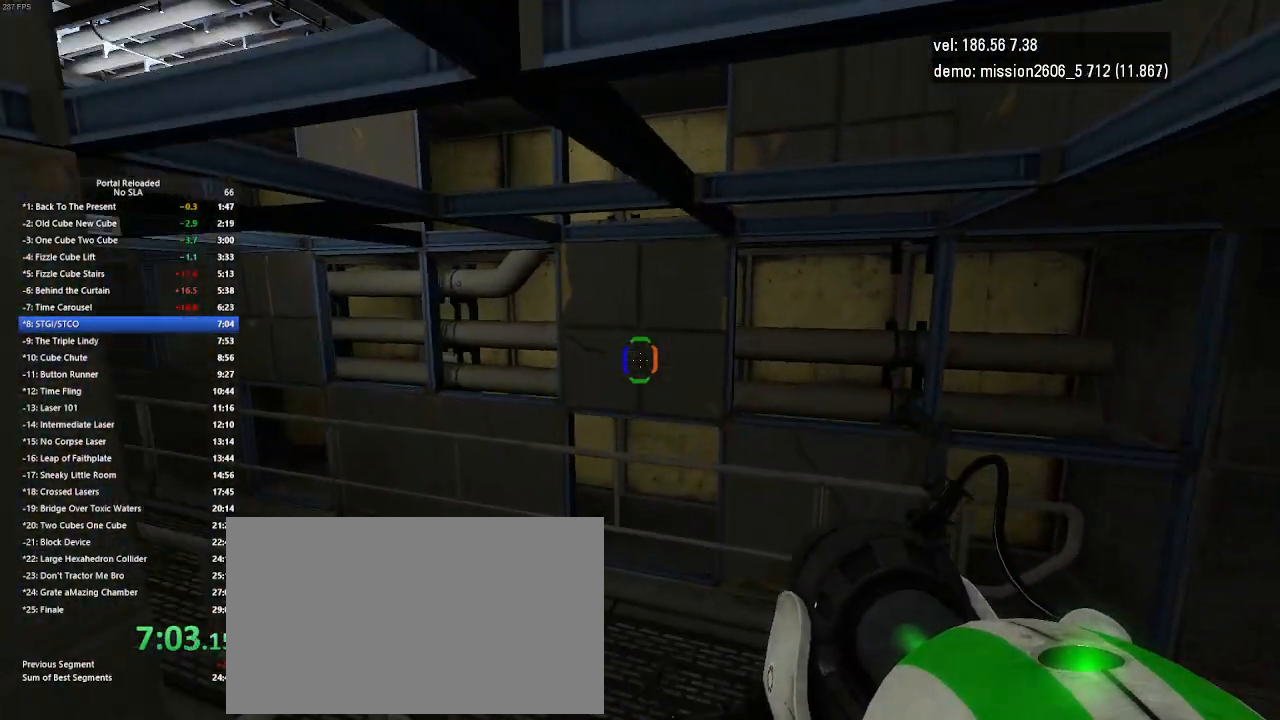
{"keys": [], "mouse": [], "events": [[300, "left", "down"], [467, "left", "up"]]}
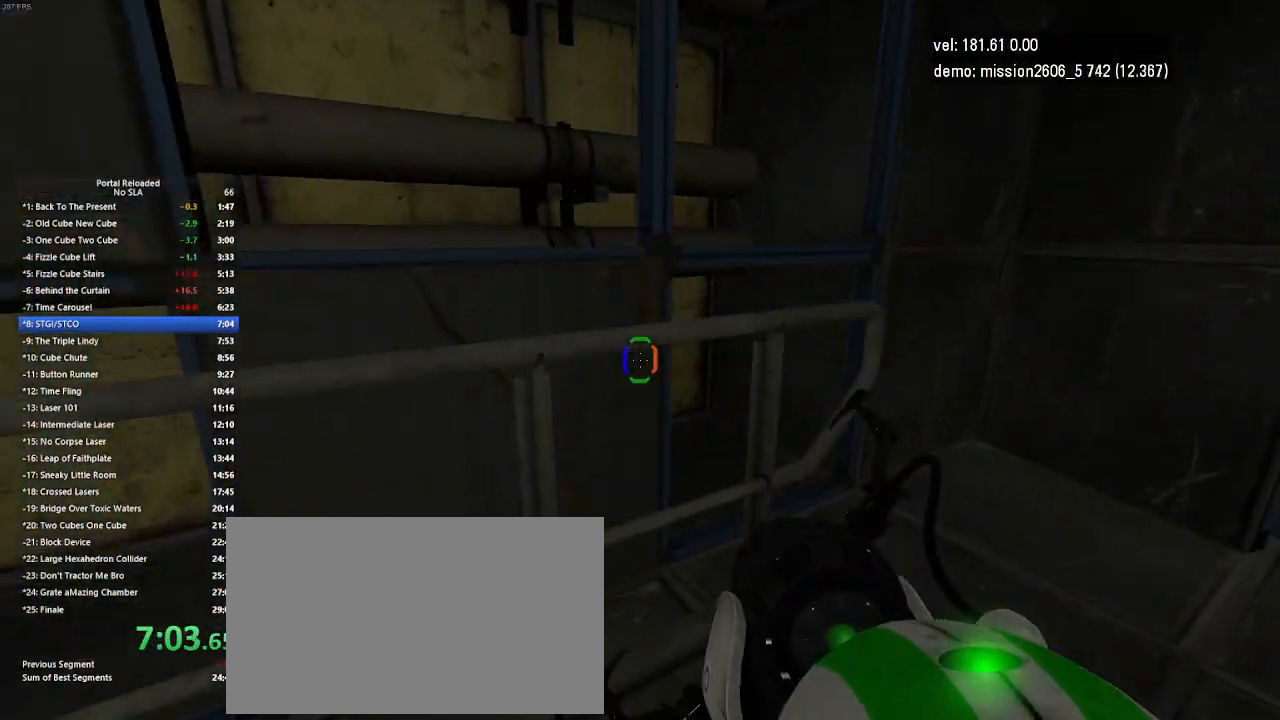
{"keys": ["up"], "mouse": [], "events": [[200, "right", "down"], [300, "up", "down"], [400, "right", "up"]]}
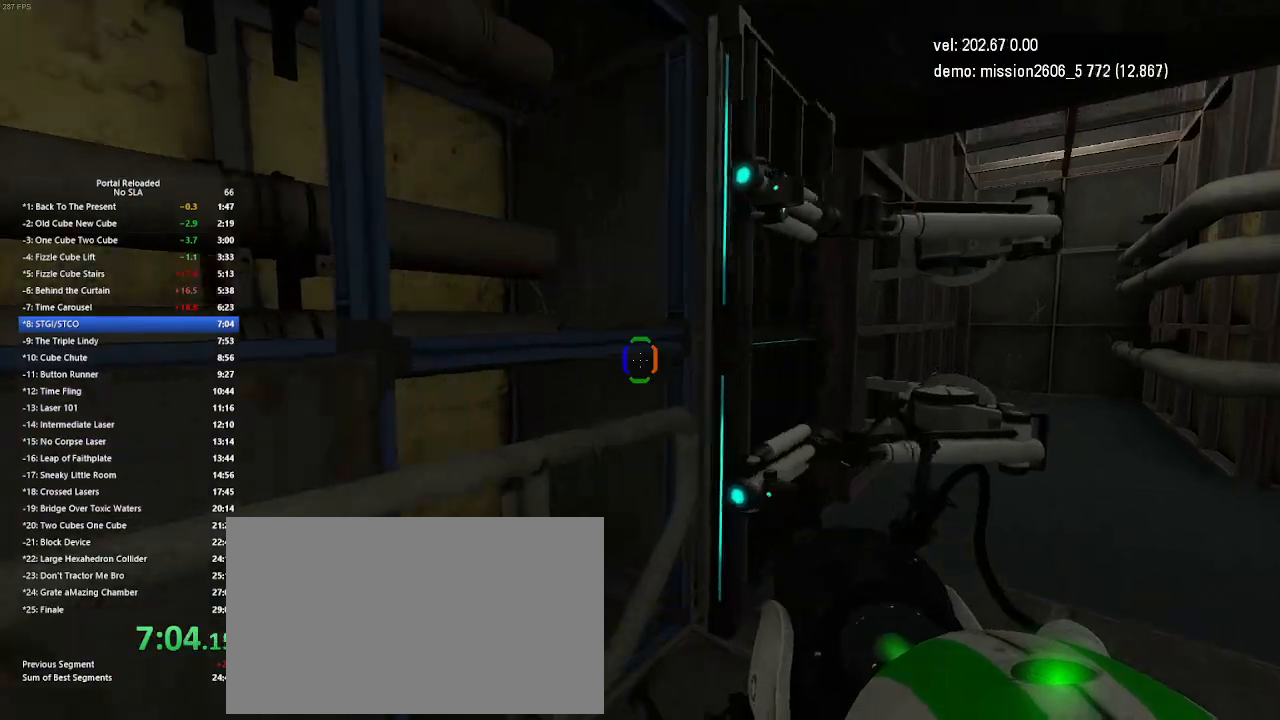
{"keys": ["right", "up"], "mouse": [], "events": [[200, "right", "down"], [400, "jump", "down"], [467, "jump", "up"]]}
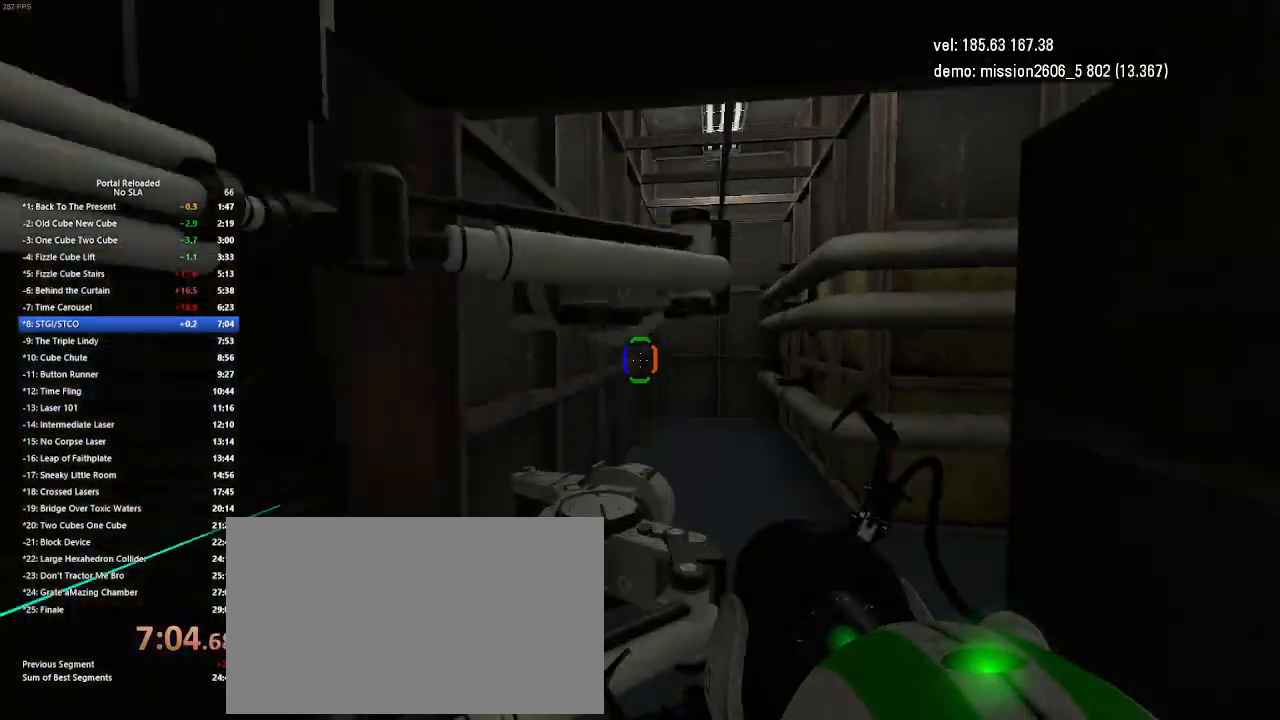
{"keys": [], "mouse": [], "events": [[300, "right", "up"], [500, "up", "up"]]}
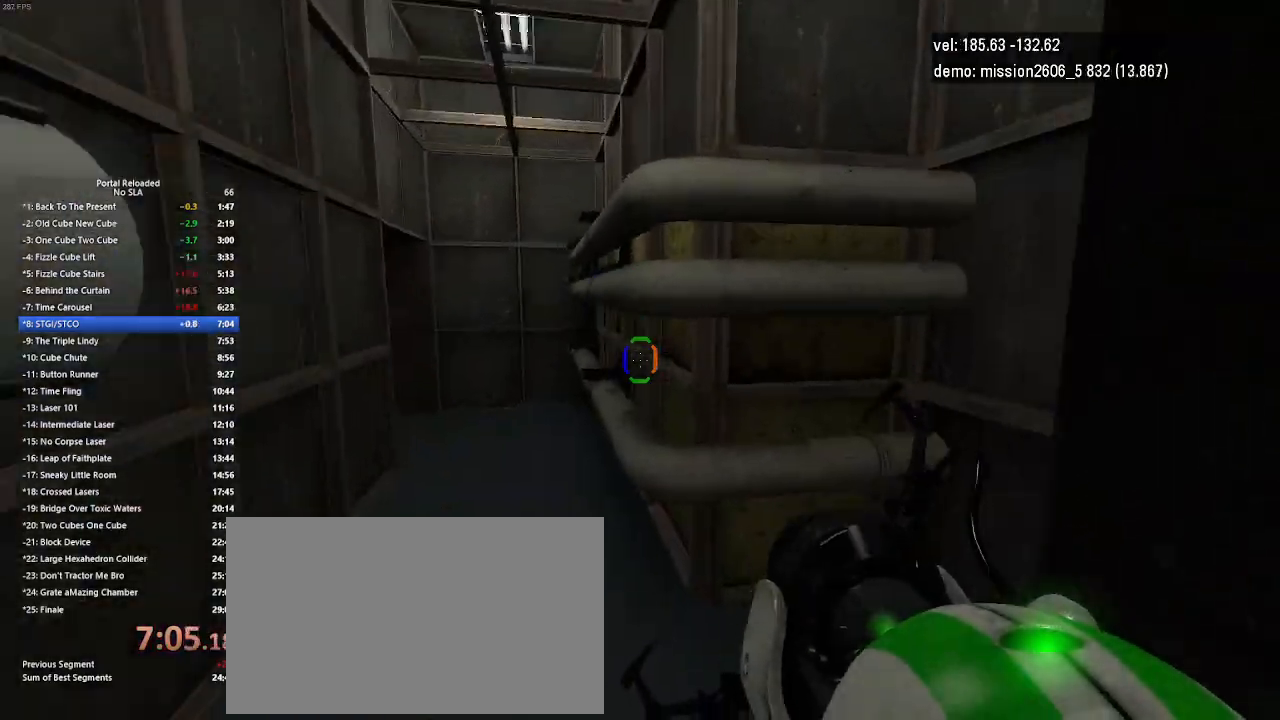
{"keys": [], "mouse": [], "events": [[33, "left", "down"], [167, "jump", "down"], [300, "jump", "up"], [500, "left", "up"]]}
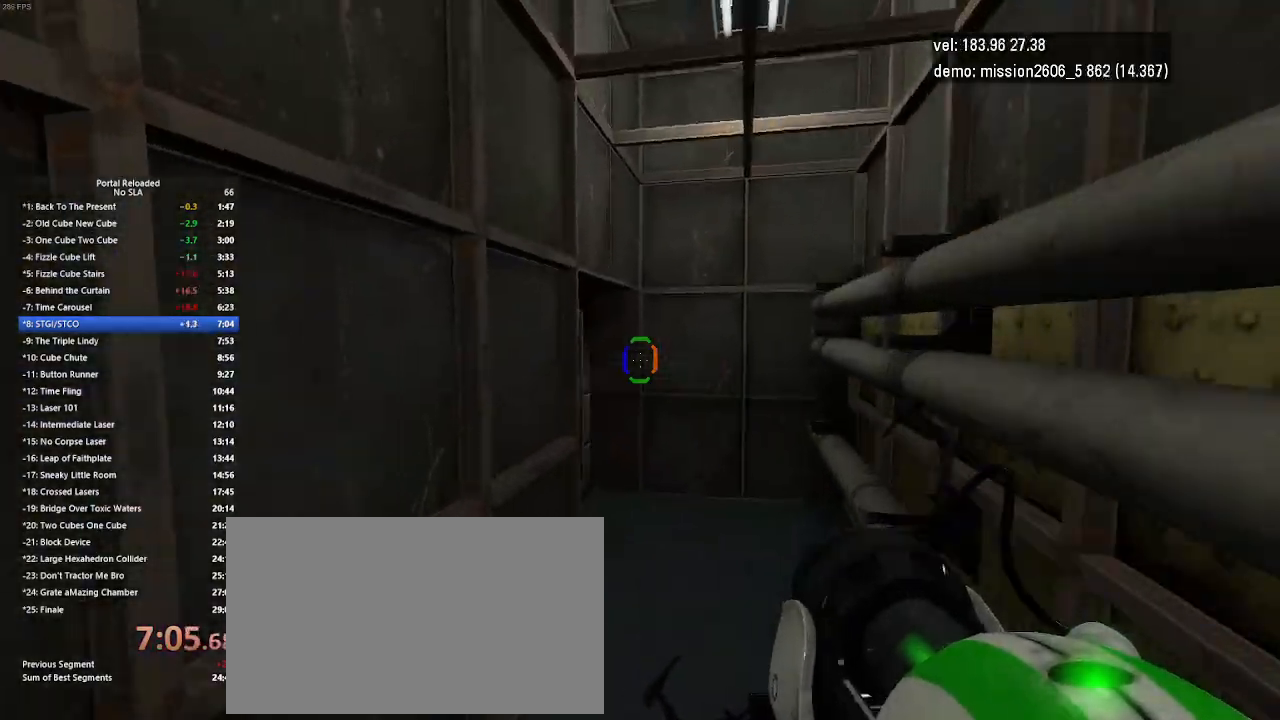
{"keys": ["jump", "right"], "mouse": [], "events": [[300, "right", "down"], [467, "jump", "down"]]}
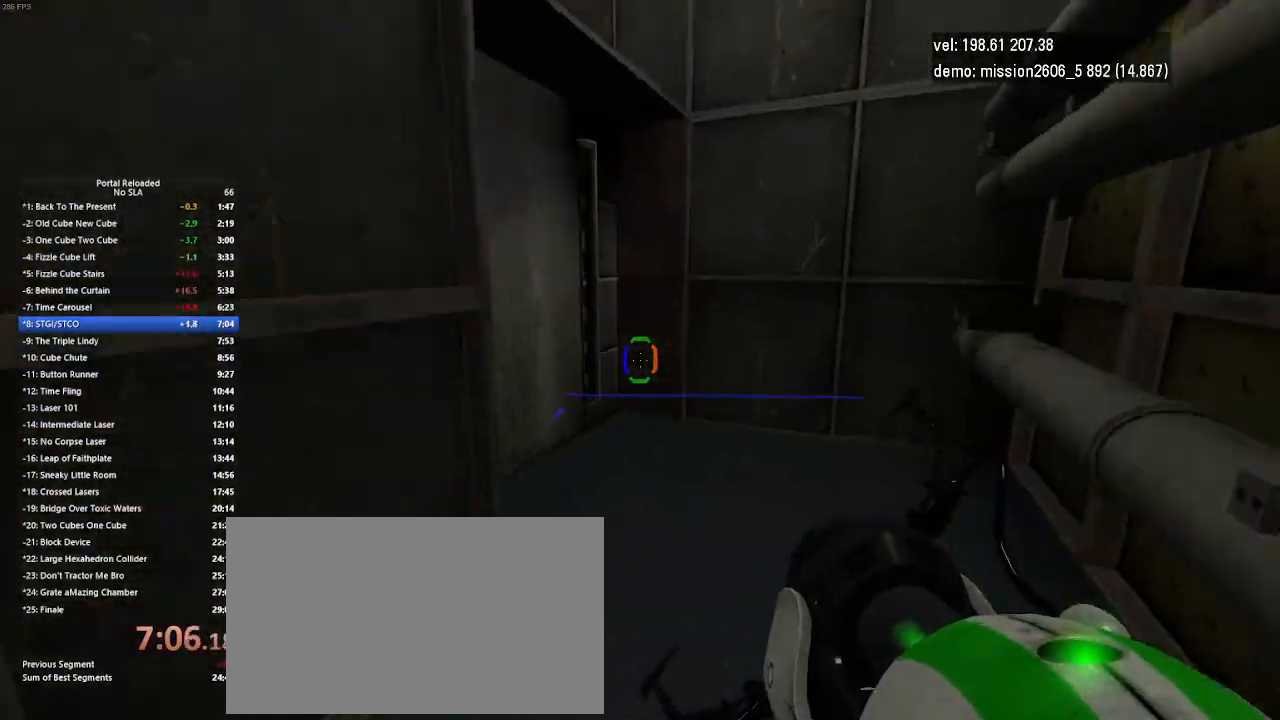
{"keys": ["up"], "mouse": [], "events": [[33, "right", "up"], [67, "jump", "up"], [267, "up", "down"]]}
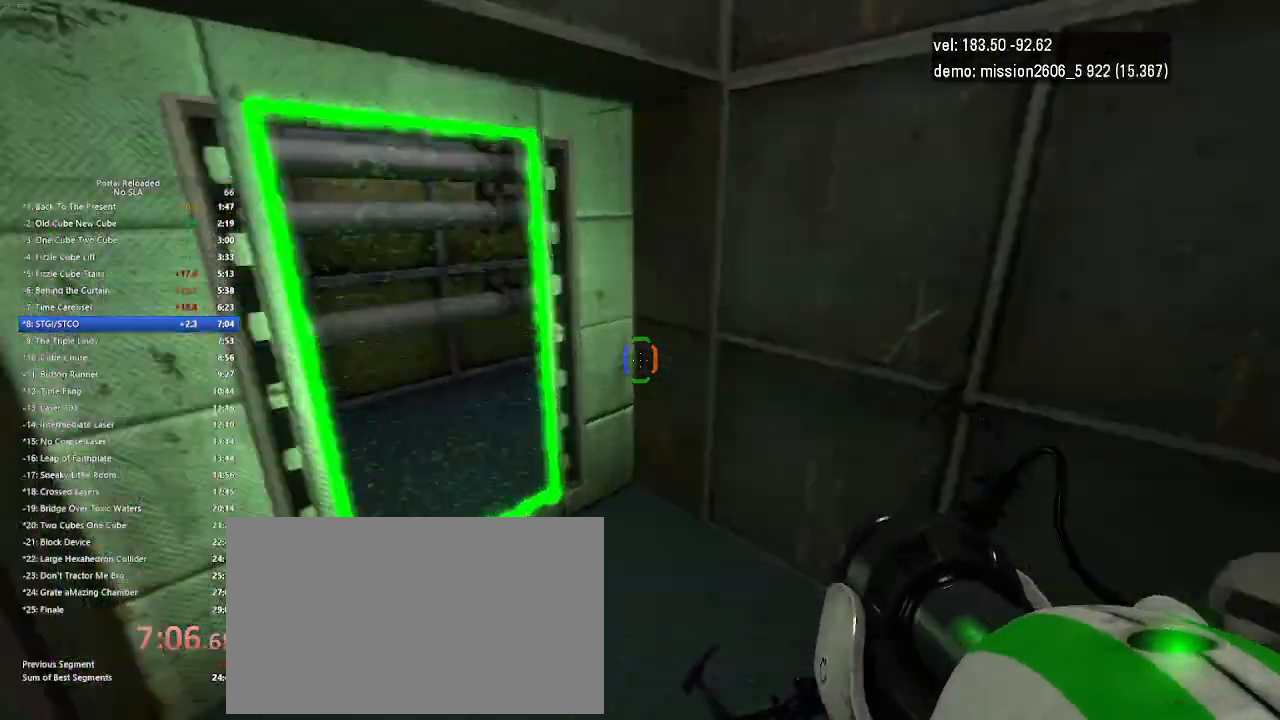
{"keys": ["left", "up"], "mouse": [], "events": [[200, "left", "down"]]}
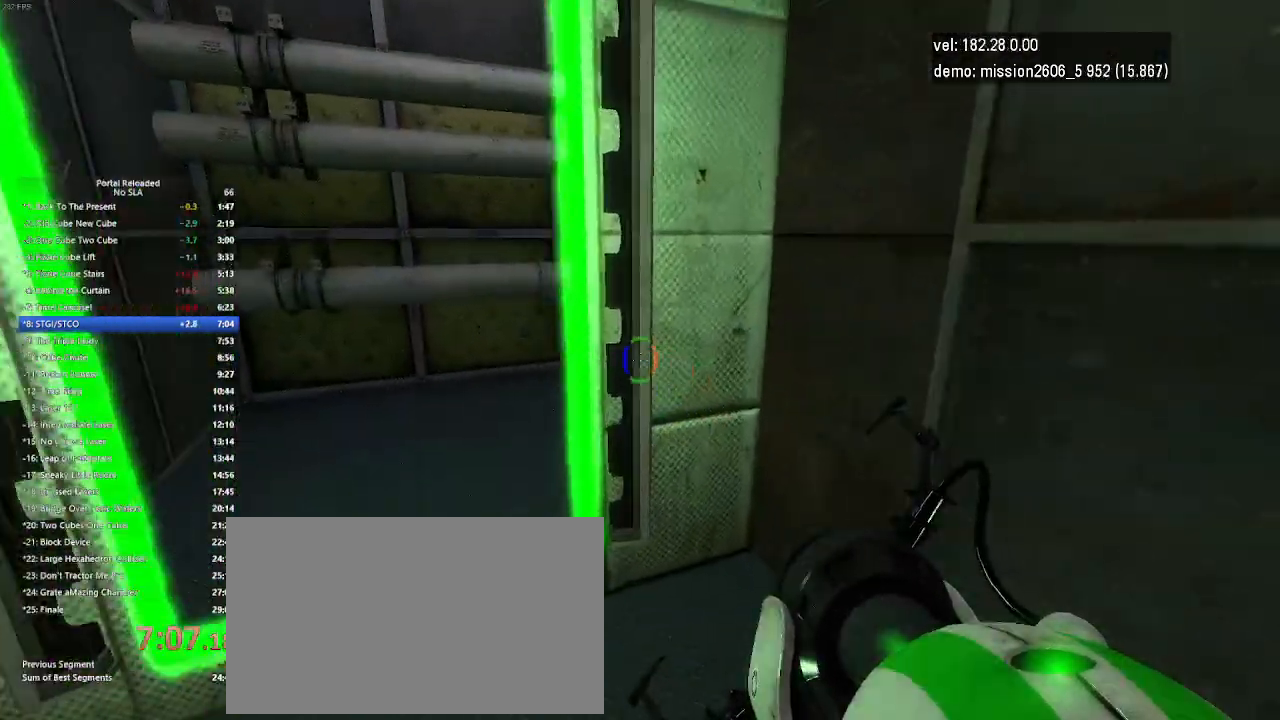
{"keys": ["up"], "mouse": [], "events": [[300, "left", "up"]]}
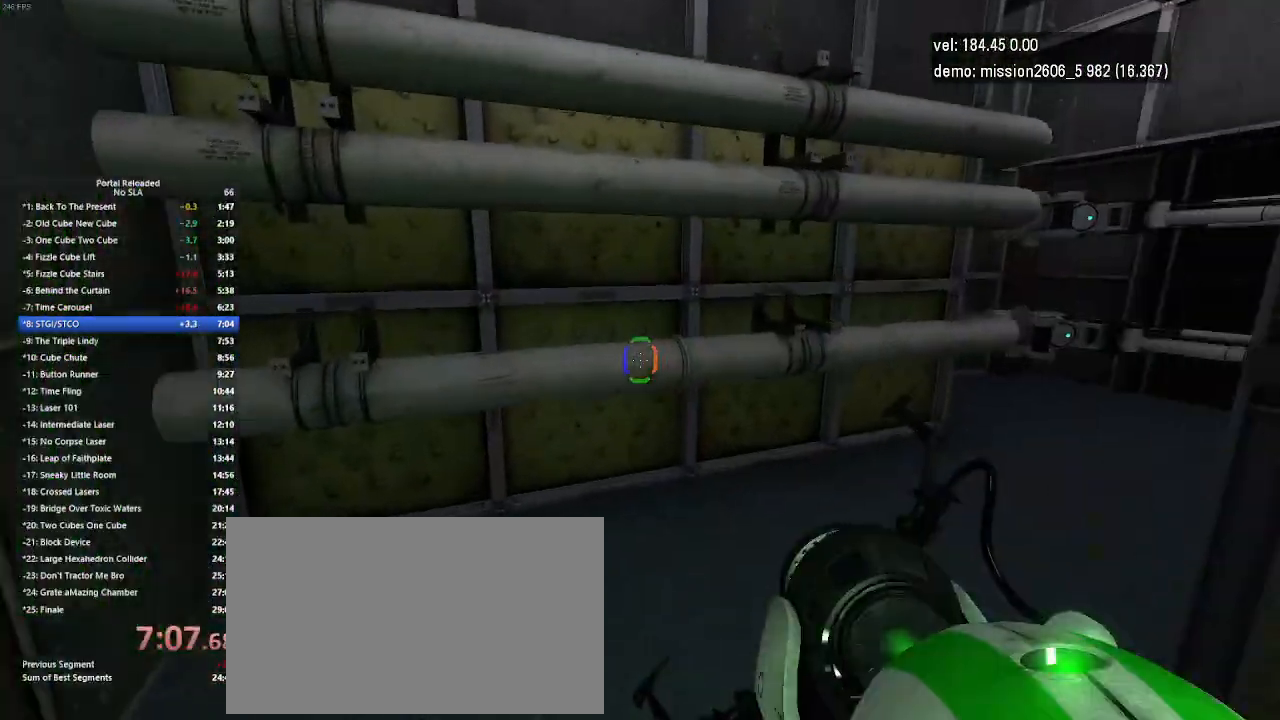
{"keys": ["right"], "mouse": [], "events": [[67, "right", "down"], [267, "jump", "down"], [367, "up", "up"], [400, "jump", "up"]]}
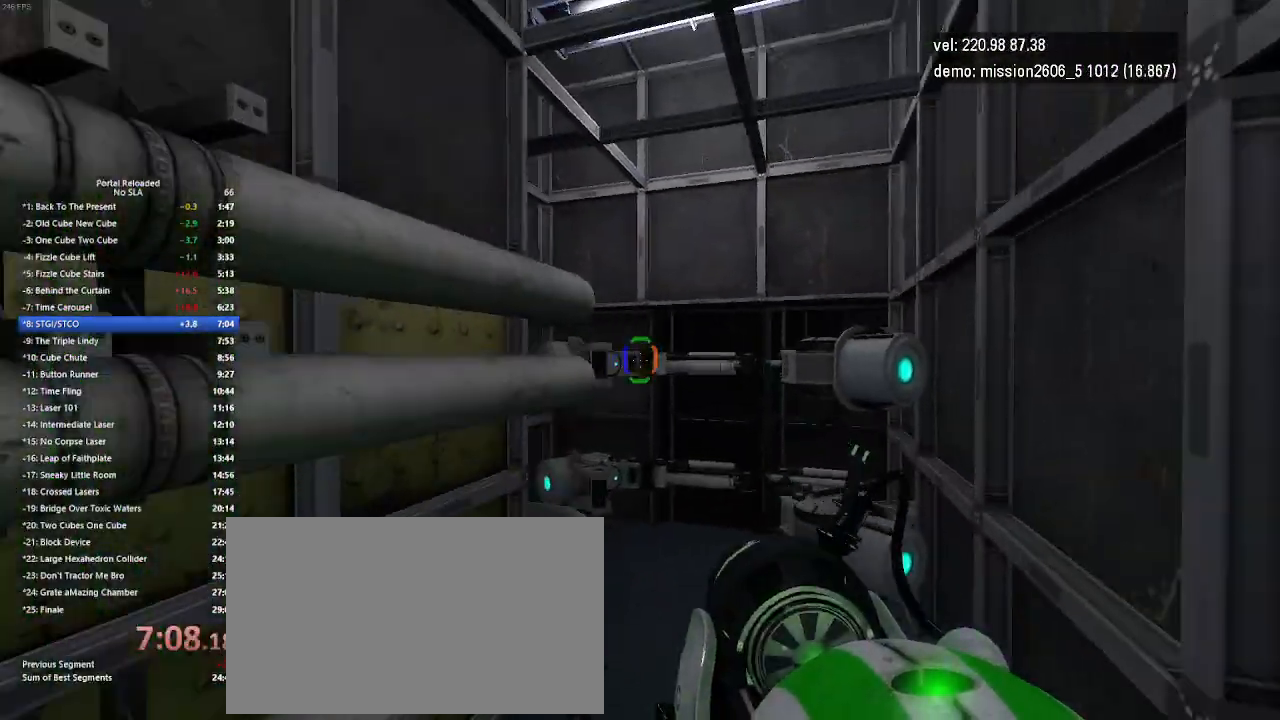
{"keys": [], "mouse": [], "events": [[100, "right", "up"], [200, "right", "down"], [433, "right", "up"]]}
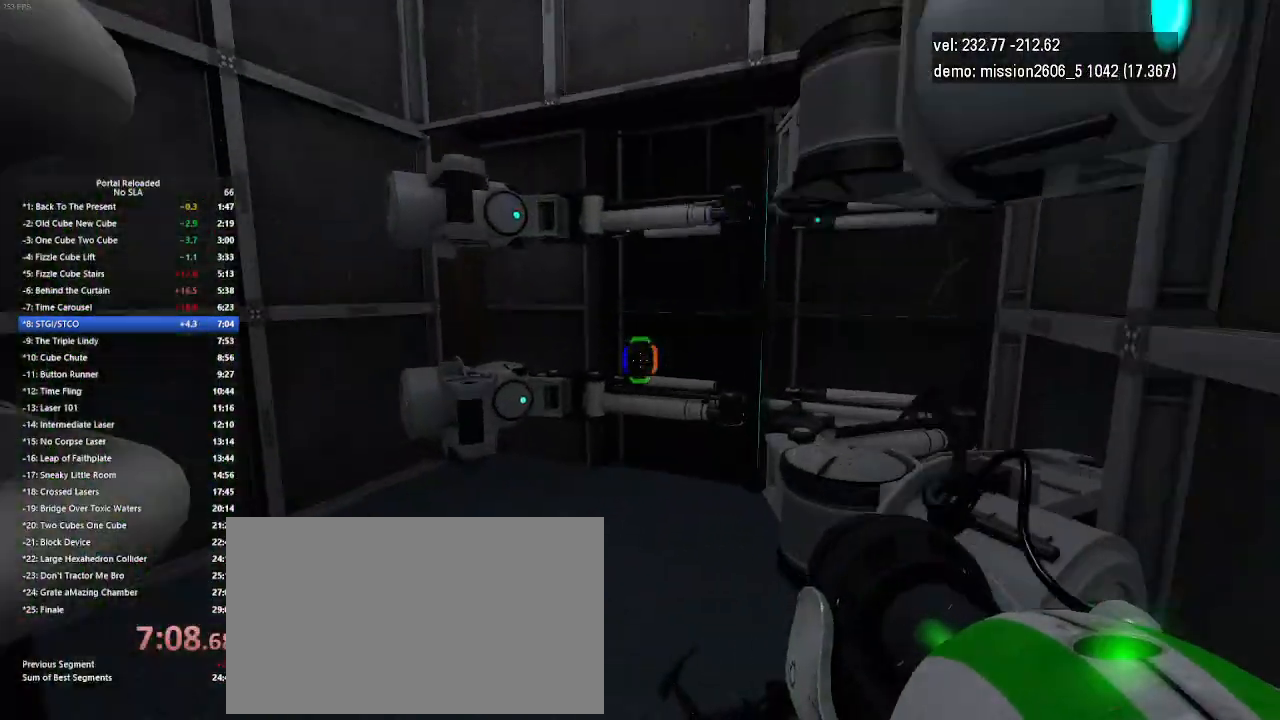
{"keys": ["up"], "mouse": [], "events": [[33, "up", "down"]]}
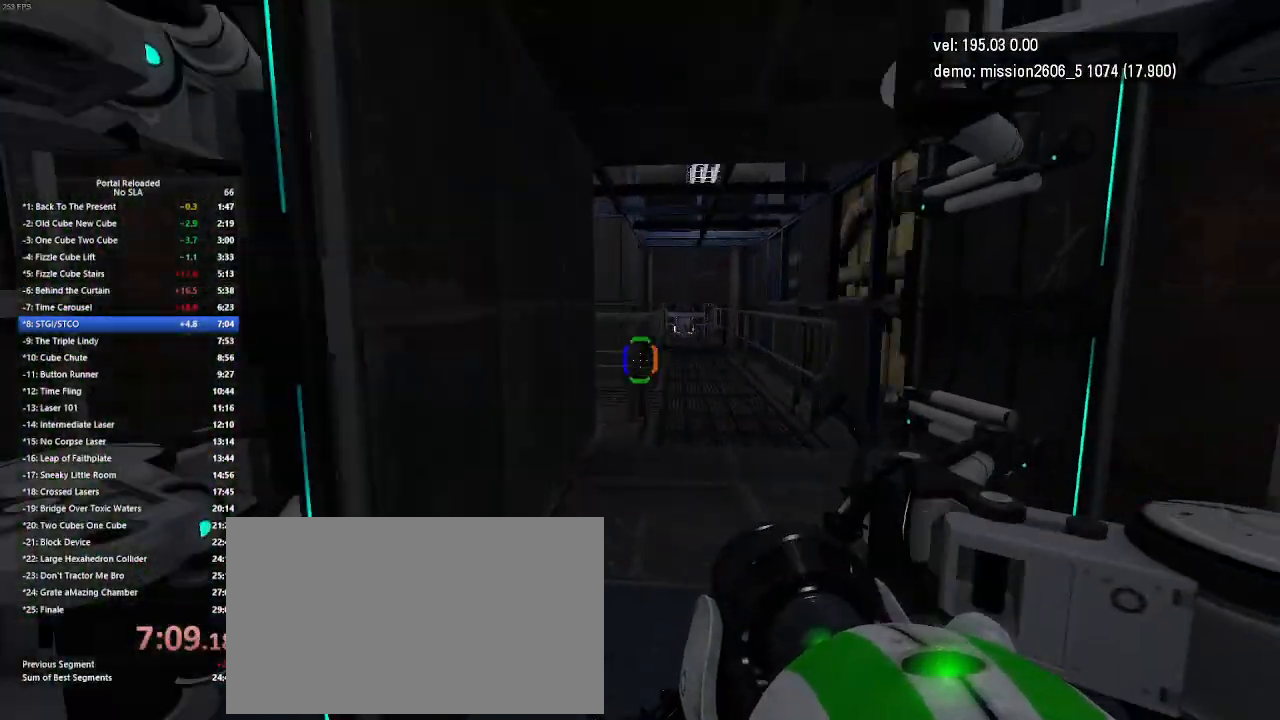
{"keys": ["up"], "mouse": [], "events": [[67, "right", "down"], [233, "right", "up"]]}
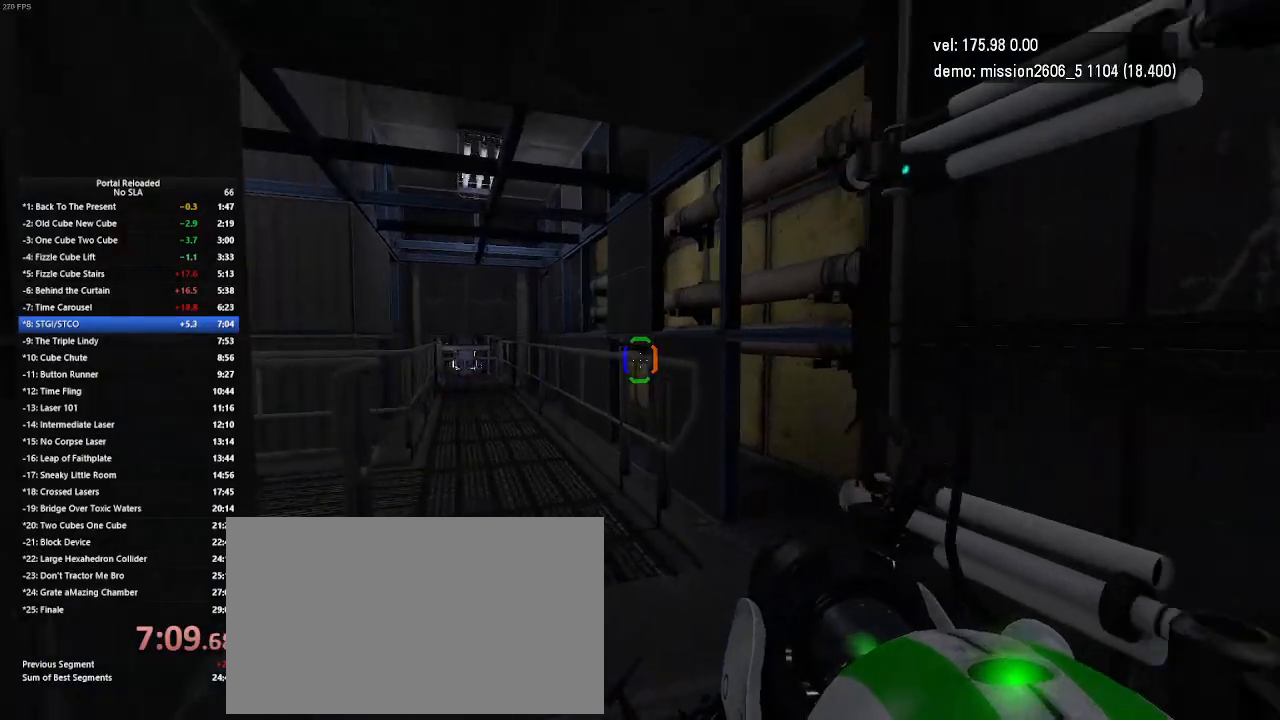
{"keys": ["right", "up"], "mouse": [], "events": [[500, "right", "down"]]}
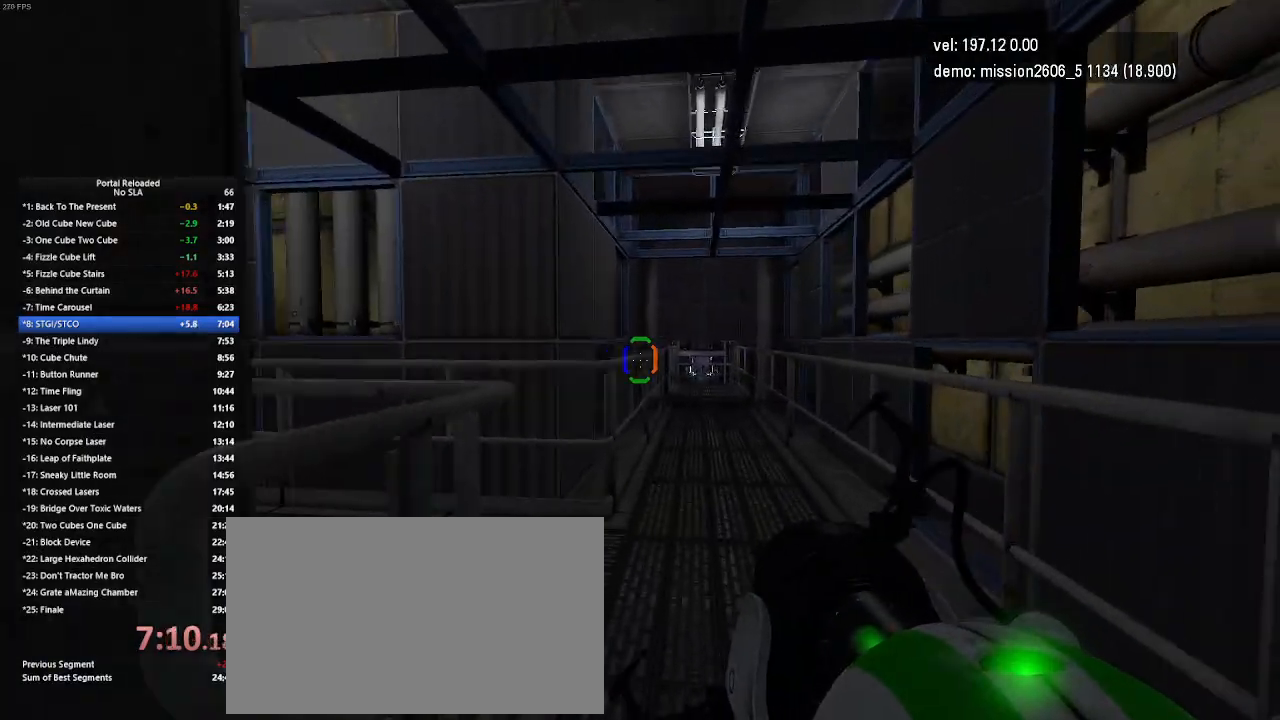
{"keys": ["right", "up"], "mouse": [], "events": []}
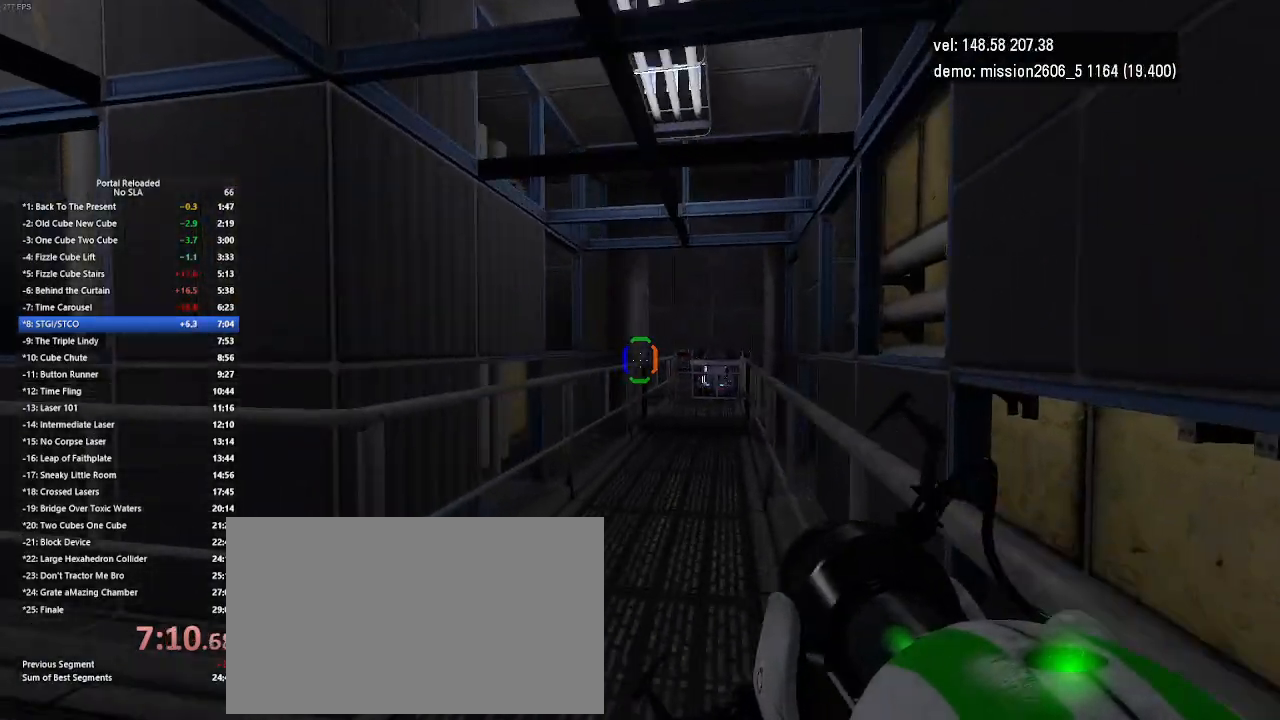
{"keys": ["right"], "mouse": [], "events": [[67, "jump", "down"], [133, "jump", "up"], [133, "up", "up"], [233, "right", "up"], [333, "right", "down"]]}
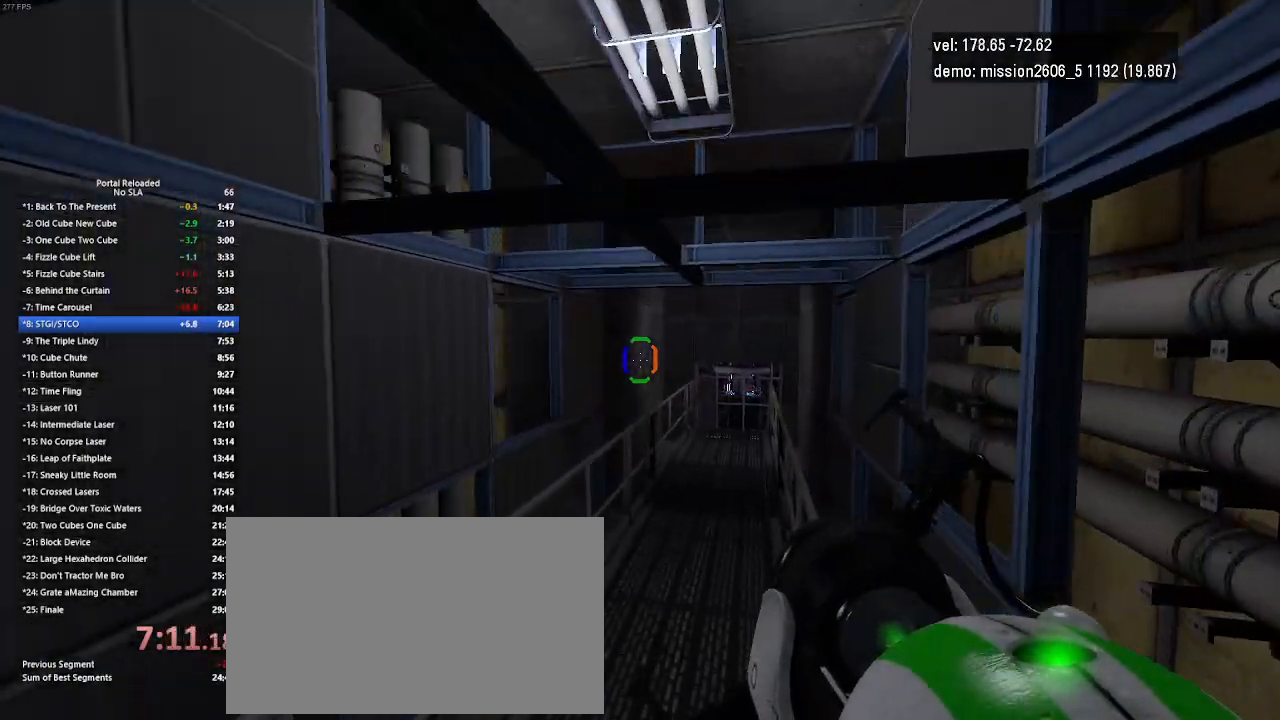
{"keys": ["right"], "mouse": [], "events": [[300, "jump", "down"], [433, "jump", "up"]]}
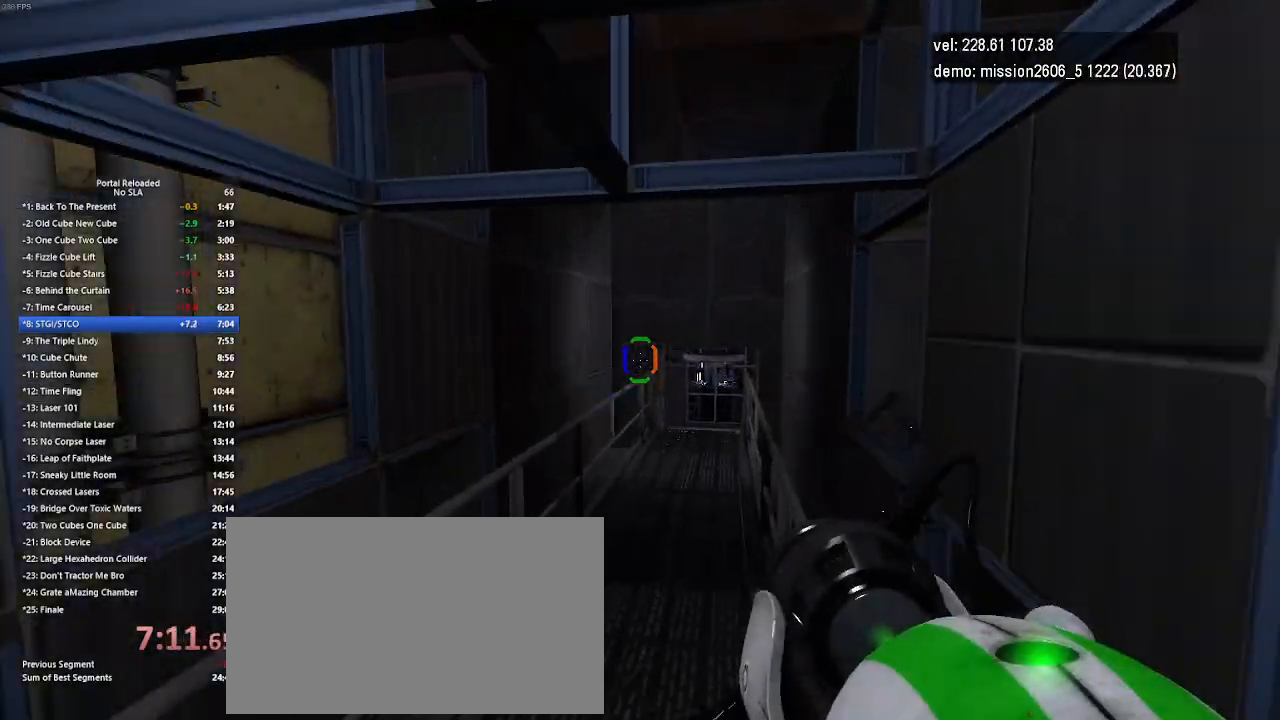
{"keys": ["right"], "mouse": [], "events": []}
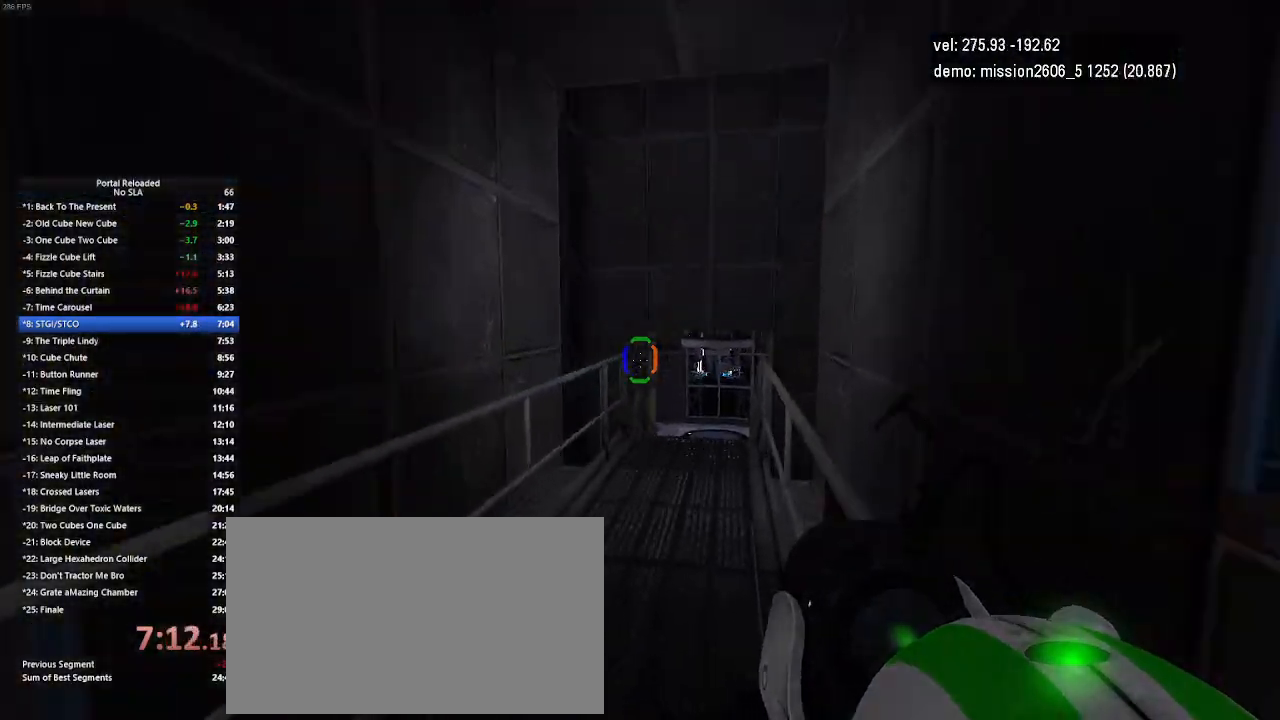
{"keys": ["right"], "mouse": [], "events": [[67, "jump", "down"], [167, "jump", "up"]]}
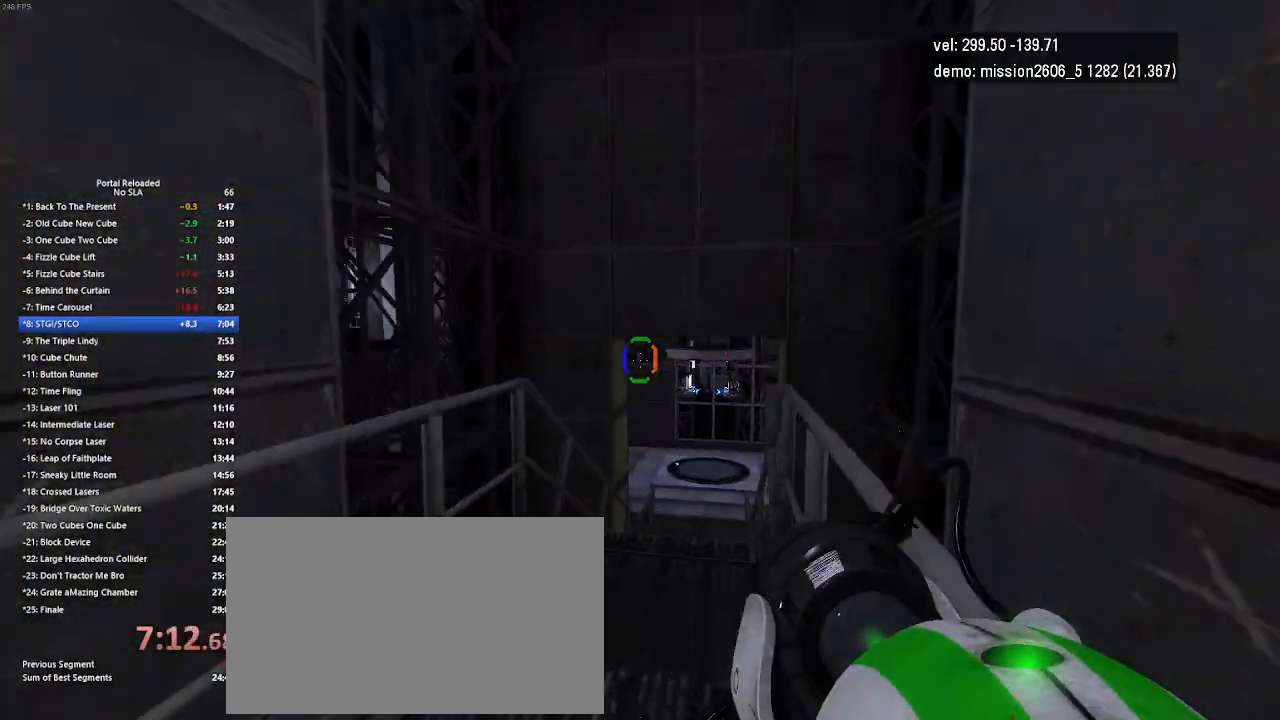
{"keys": ["right"], "mouse": [], "events": [[233, "jump", "down"], [333, "jump", "up"]]}
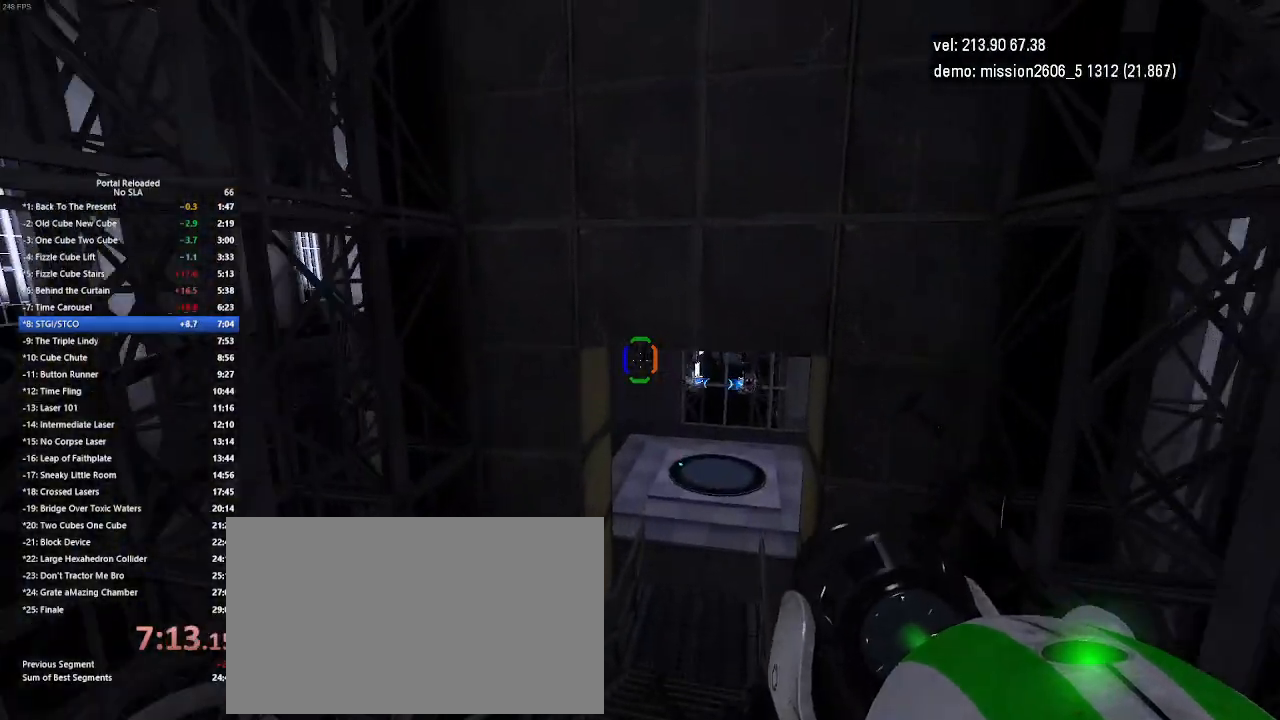
{"keys": ["right"], "mouse": [], "events": []}
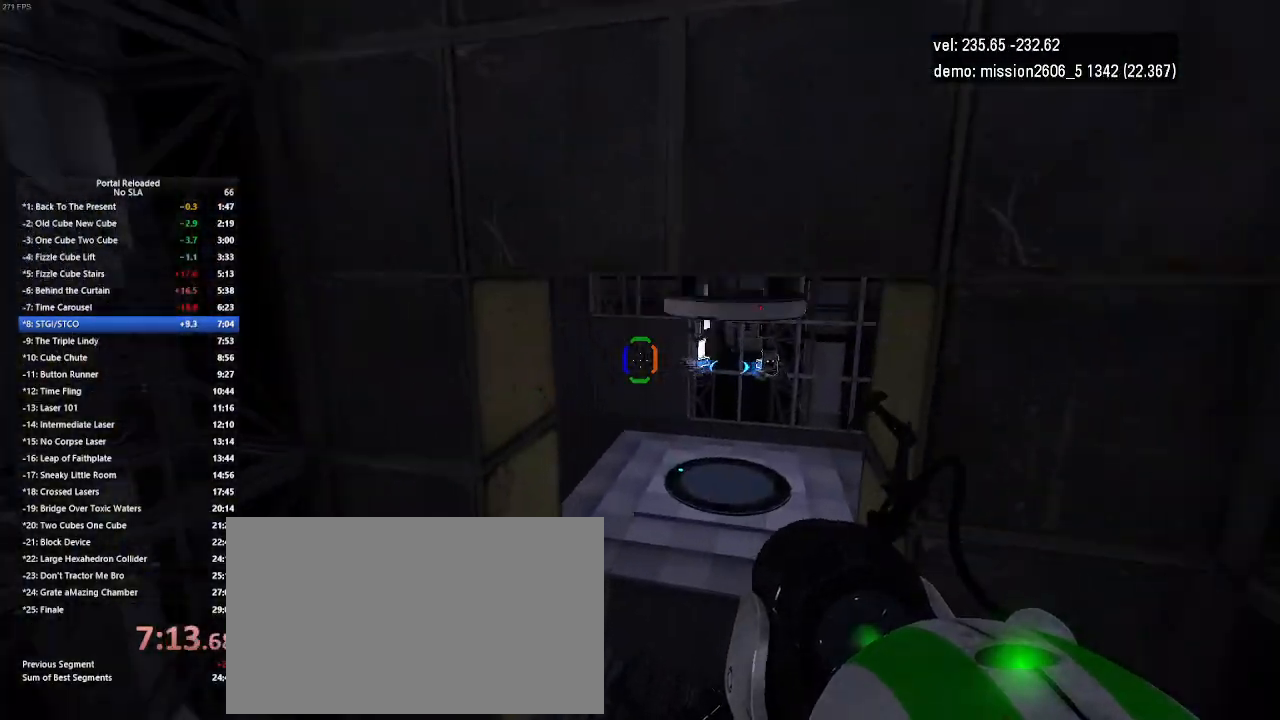
{"keys": ["right"], "mouse": [], "events": [[333, "jump", "down"], [467, "jump", "up"]]}
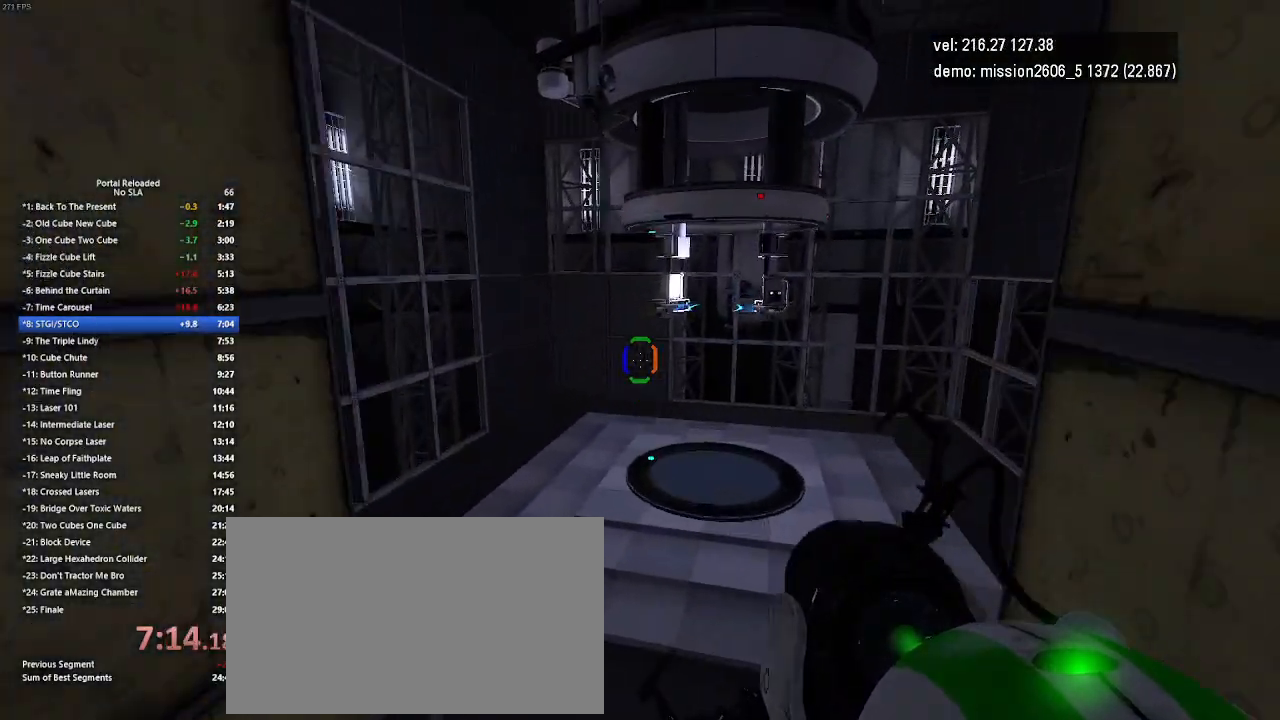
{"keys": ["up"], "mouse": [], "events": [[133, "right", "up"], [333, "up", "down"]]}
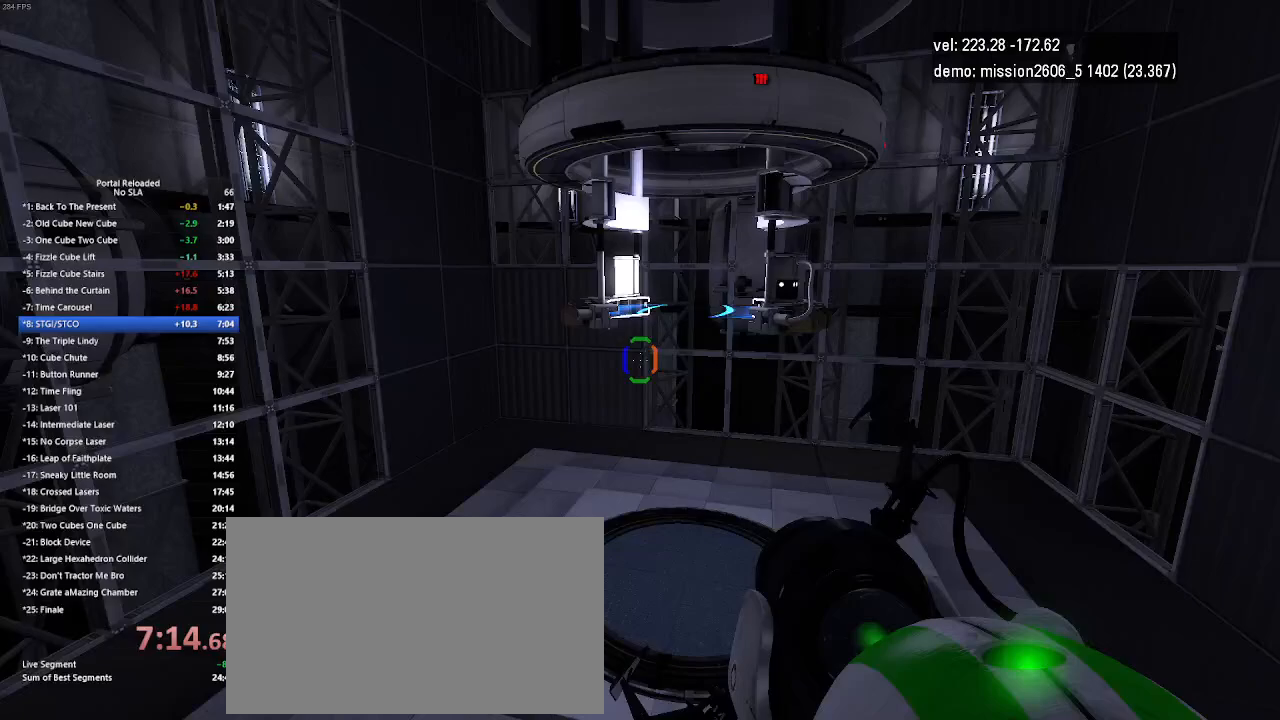
{"keys": ["up"], "mouse": [], "events": []}
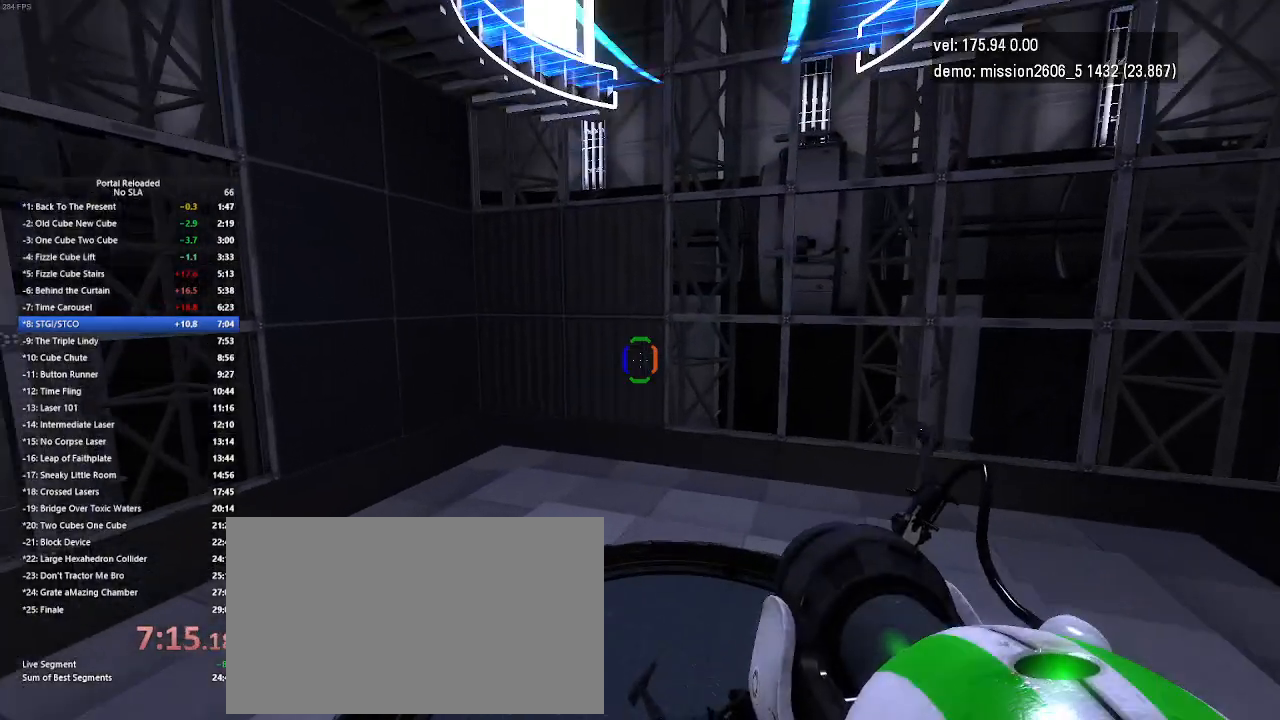
{"keys": [], "mouse": [], "events": [[433, "up", "up"]]}